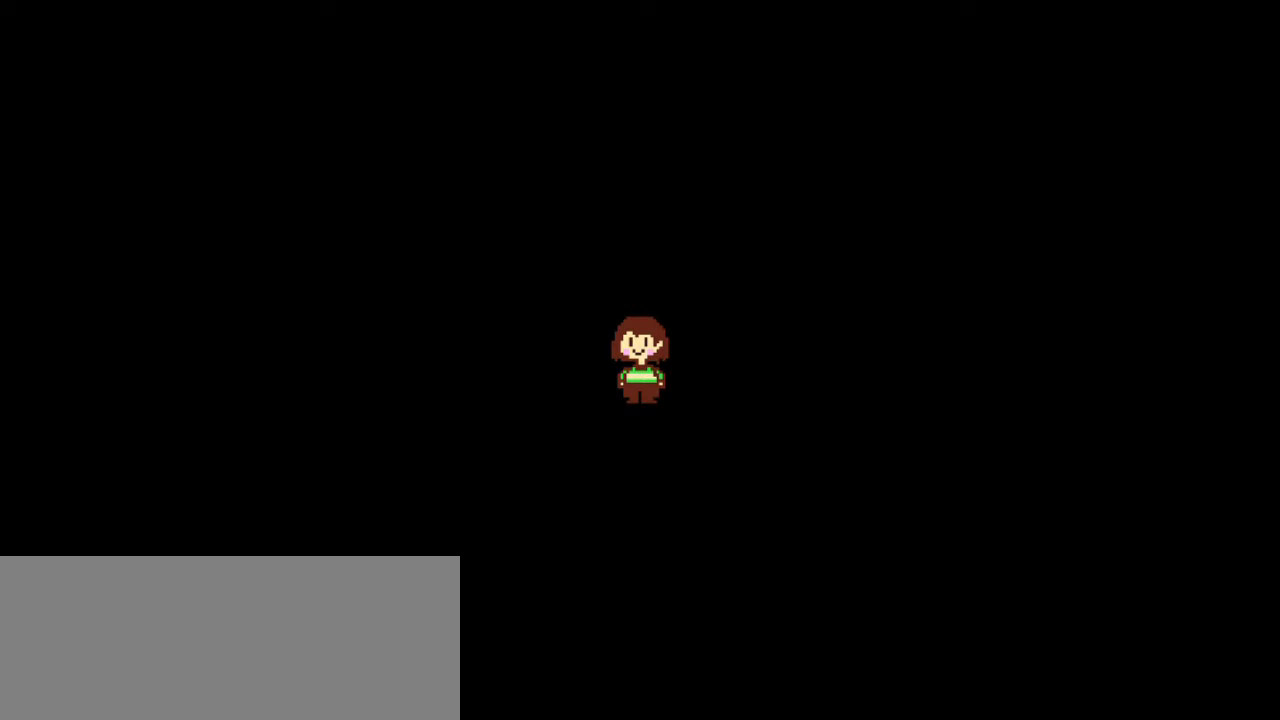
Gameplay with keyboard; each line is a JSON object with the keys held at the frame after it. "events" lists presses ("down") and releases ("up") of "c", "ctrl", "down", "left", "return", "right", "shift", "up", "x" and "z" between this image and that frame as [ms after this image, input, new state], when the widget could be followed in between. No other keys are recorded. Mouse input is not recorded.
{"keys": [], "events": [[50, "z", "down"], [84, "z", "up"], [184, "z", "down"], [284, "z", "up"]]}
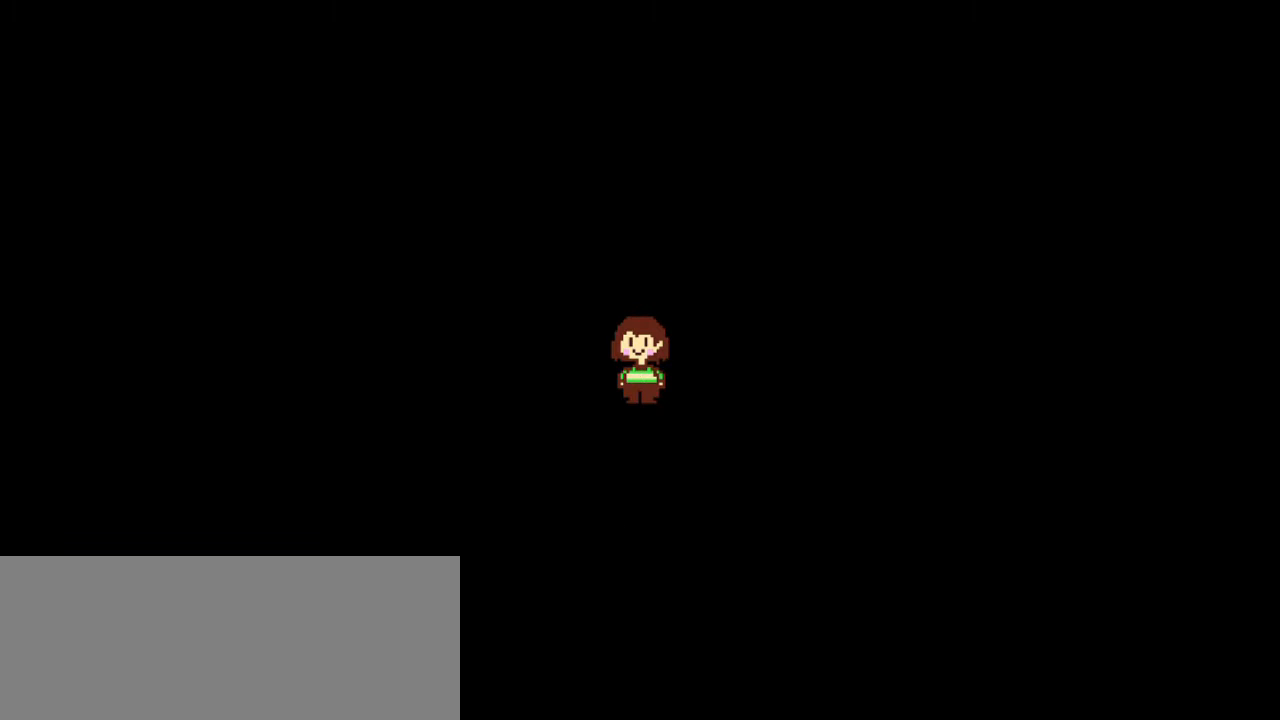
{"keys": [], "events": []}
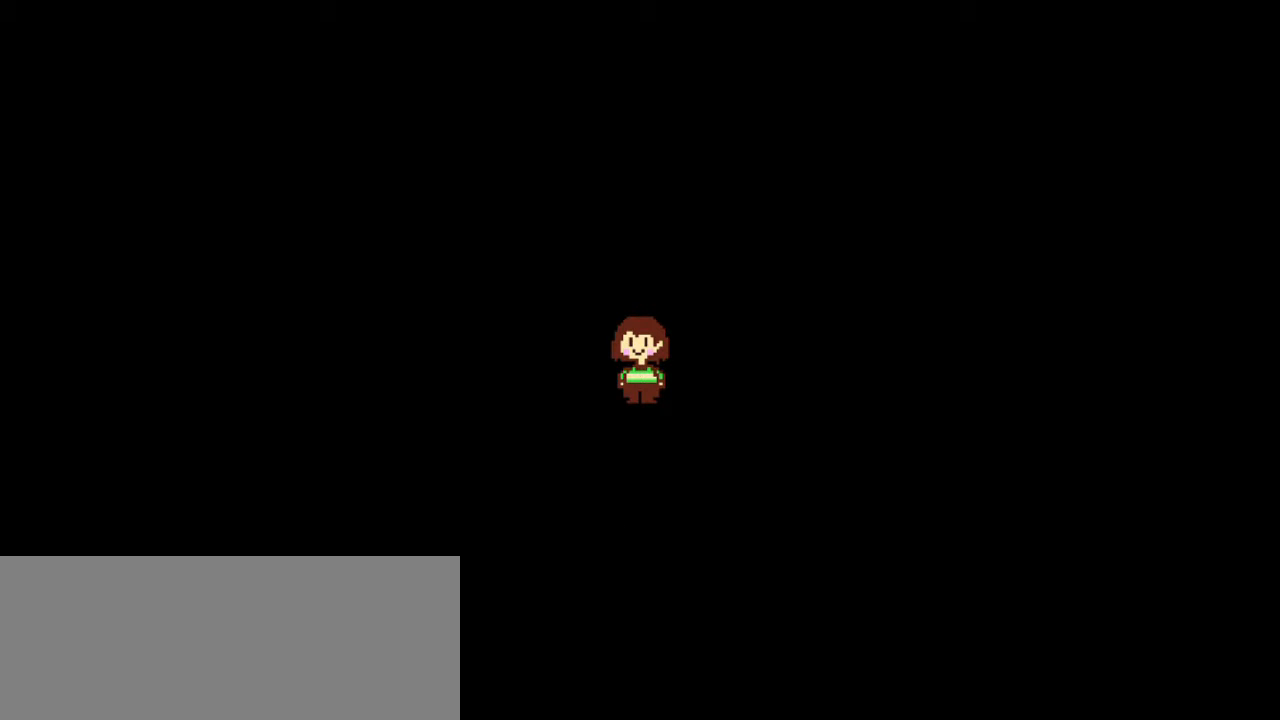
{"keys": [], "events": []}
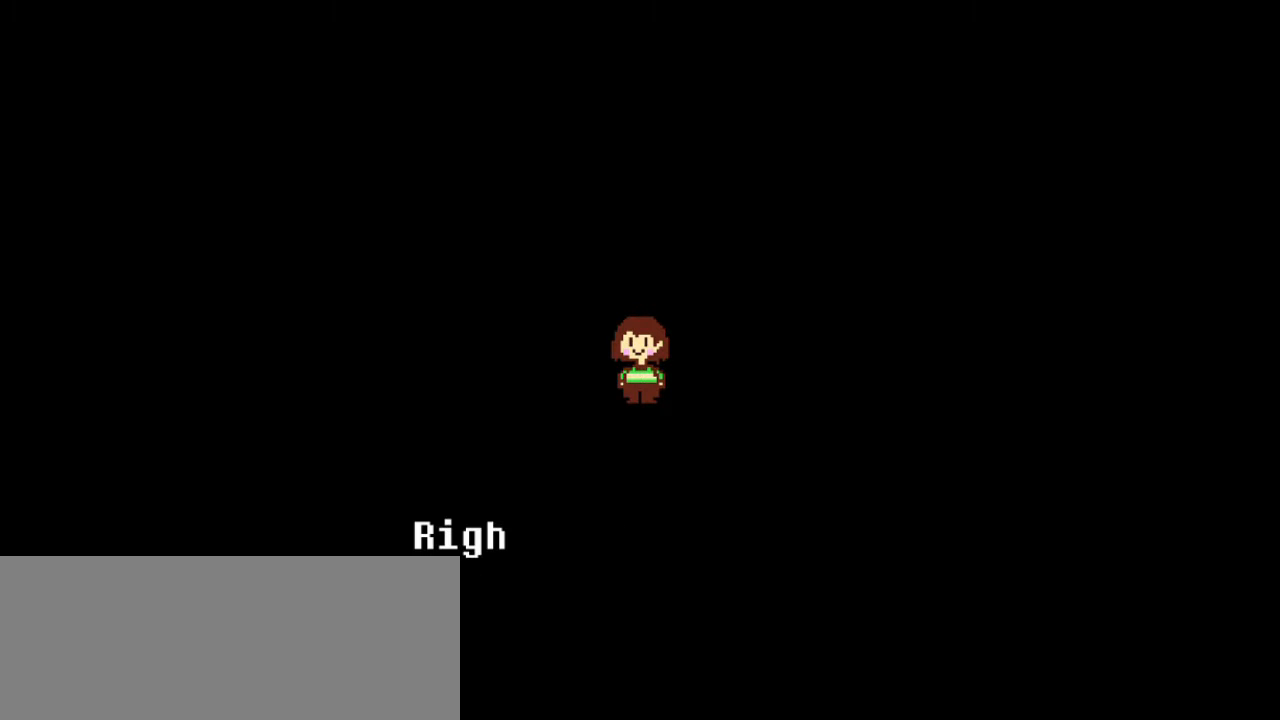
{"keys": [], "events": []}
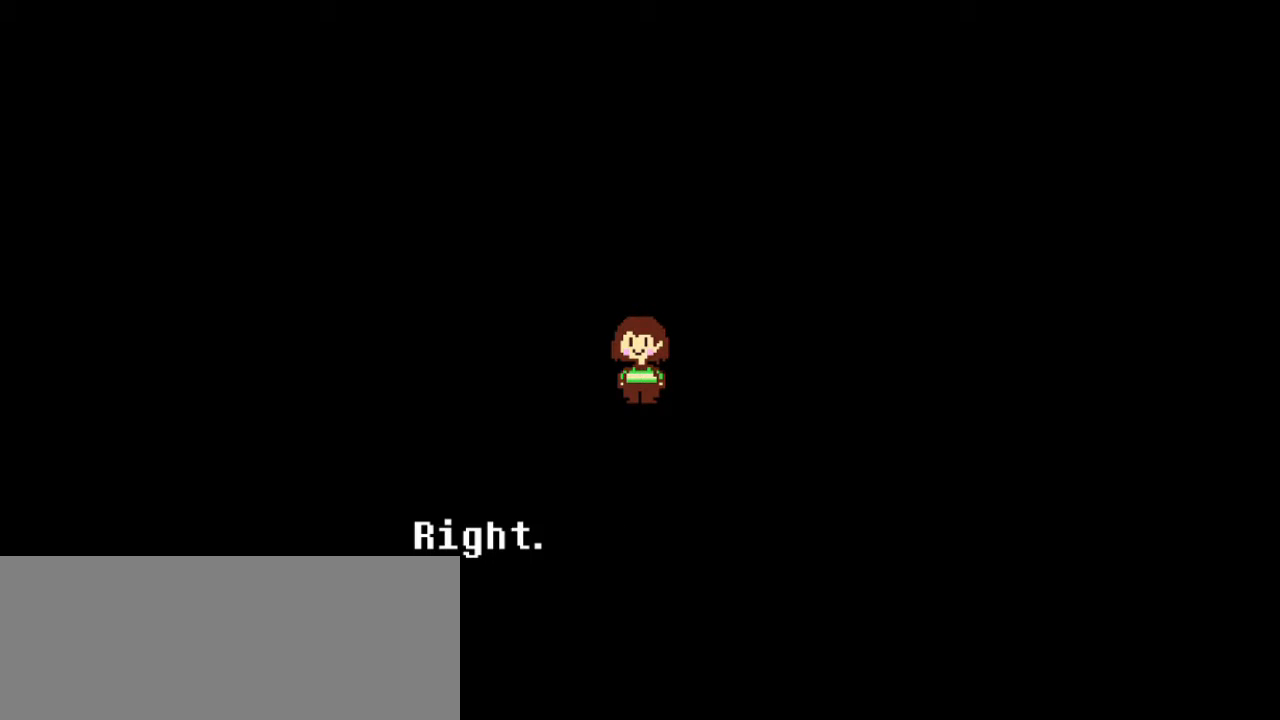
{"keys": ["z"], "events": [[50, "z", "down"], [150, "z", "up"], [284, "z", "down"], [350, "z", "up"], [484, "z", "down"]]}
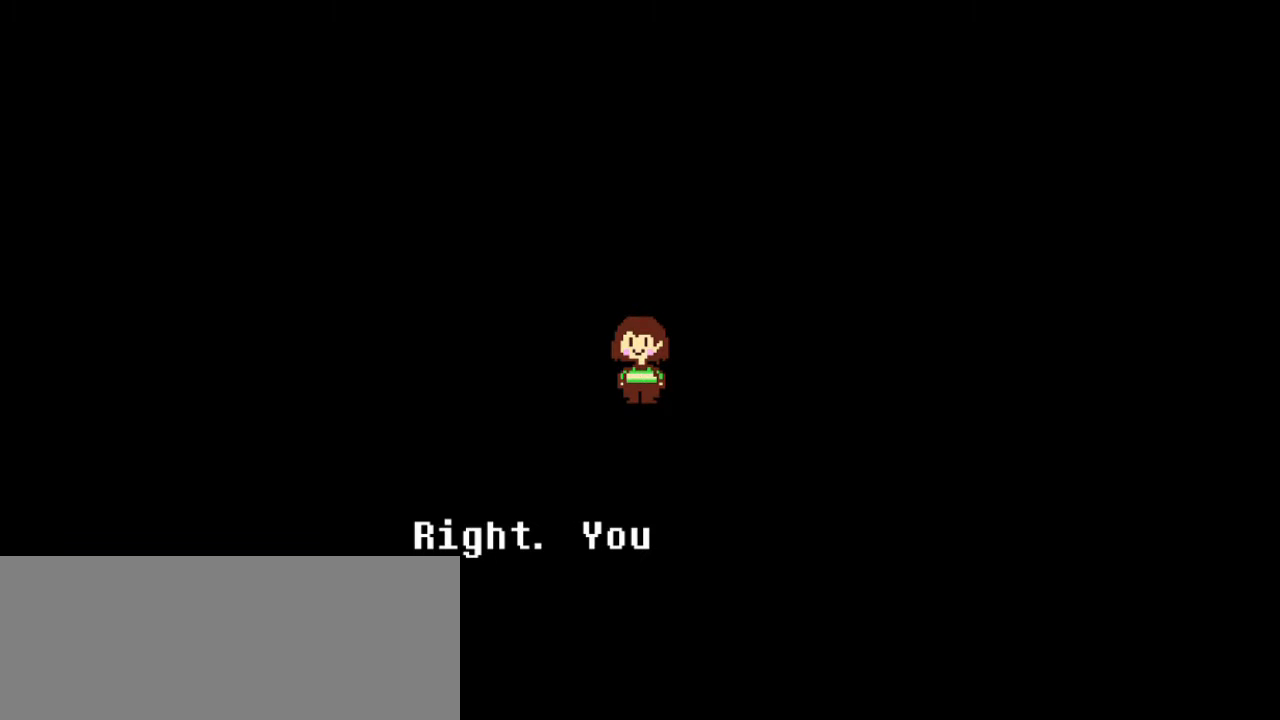
{"keys": [], "events": [[17, "z", "up"]]}
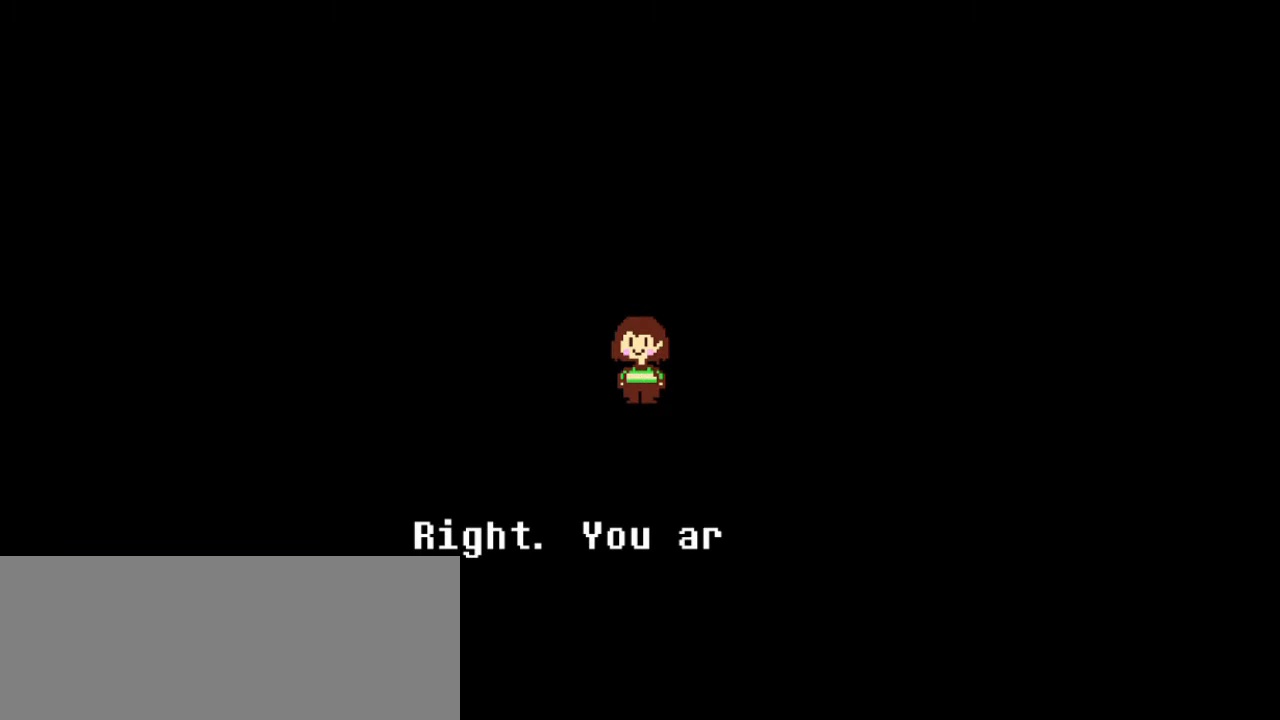
{"keys": ["return"], "events": [[84, "z", "down"], [184, "z", "up"], [217, "return", "down"], [317, "return", "up"], [384, "z", "down"], [417, "z", "up"], [450, "return", "down"]]}
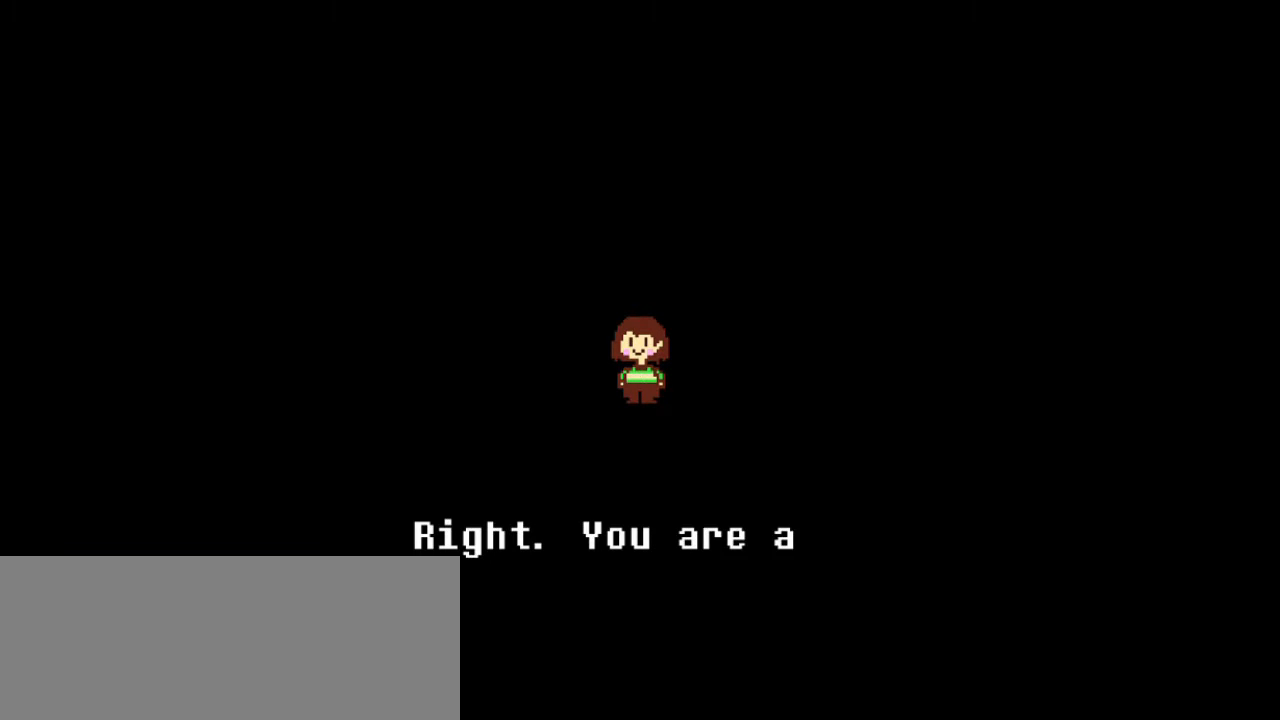
{"keys": ["z"], "events": [[17, "return", "up"], [50, "z", "down"], [150, "return", "down"], [150, "z", "up"], [184, "return", "up"], [250, "z", "down"], [350, "return", "down"], [350, "z", "up"], [417, "return", "up"], [484, "z", "down"]]}
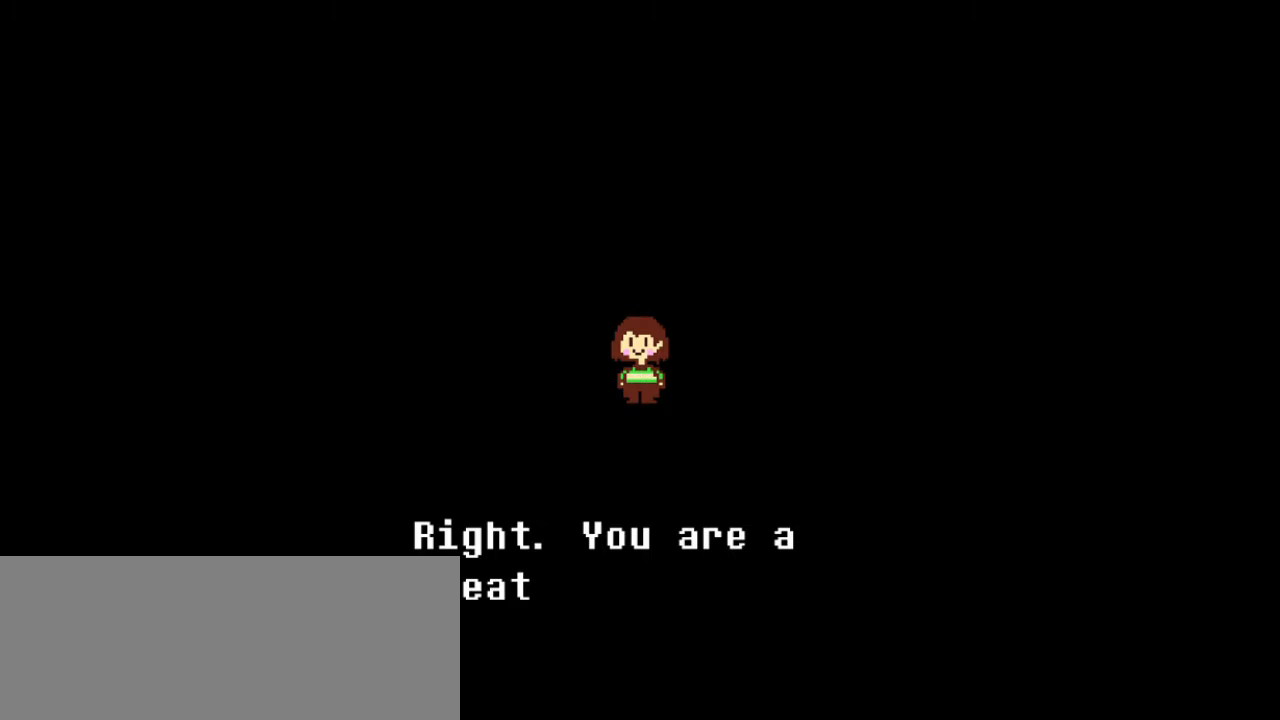
{"keys": ["return"], "events": [[84, "return", "down"], [84, "z", "up"], [117, "return", "up"], [217, "z", "down"], [250, "return", "down"], [317, "return", "up"], [317, "z", "up"], [384, "z", "down"], [450, "return", "down"], [484, "z", "up"]]}
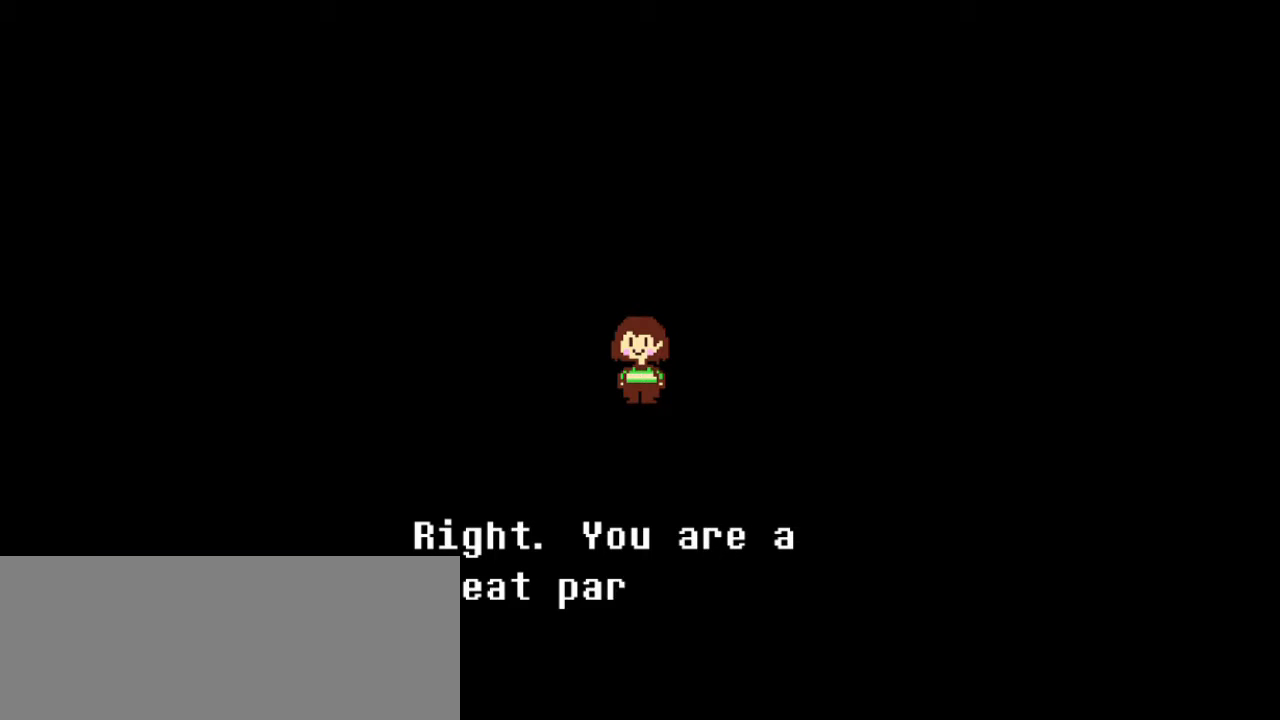
{"keys": [], "events": [[34, "return", "up"]]}
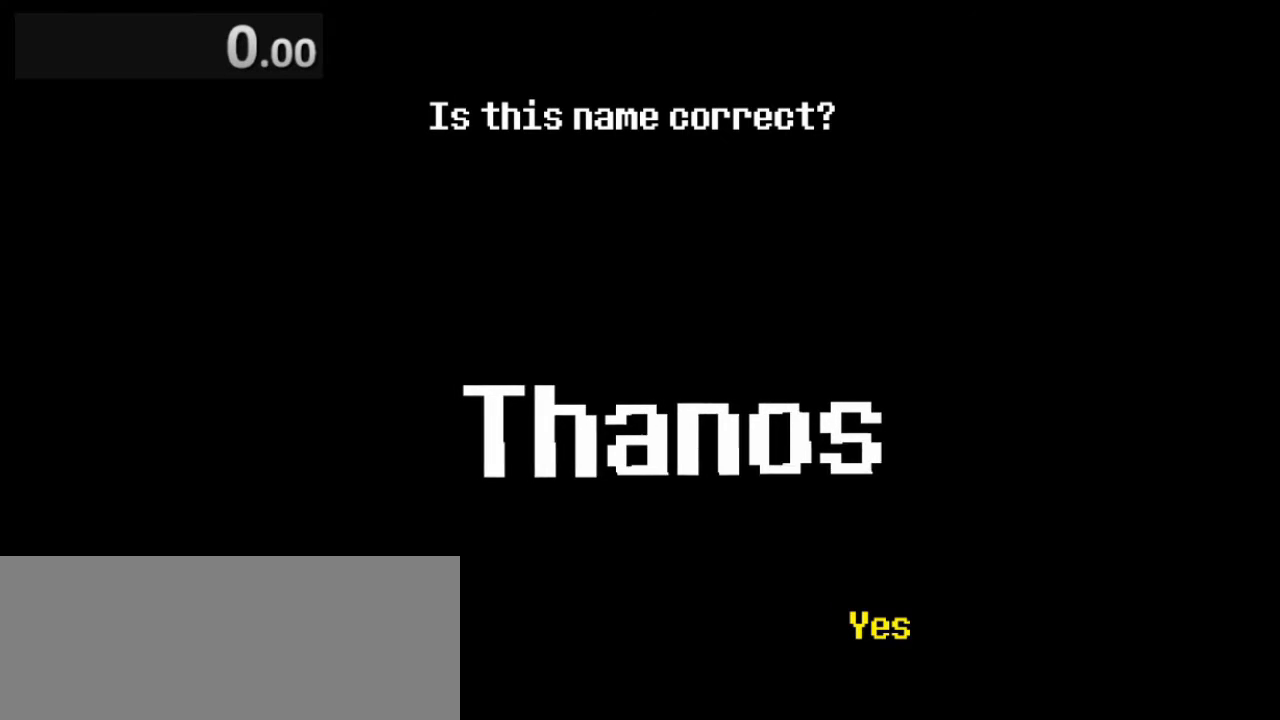
{"keys": [], "events": []}
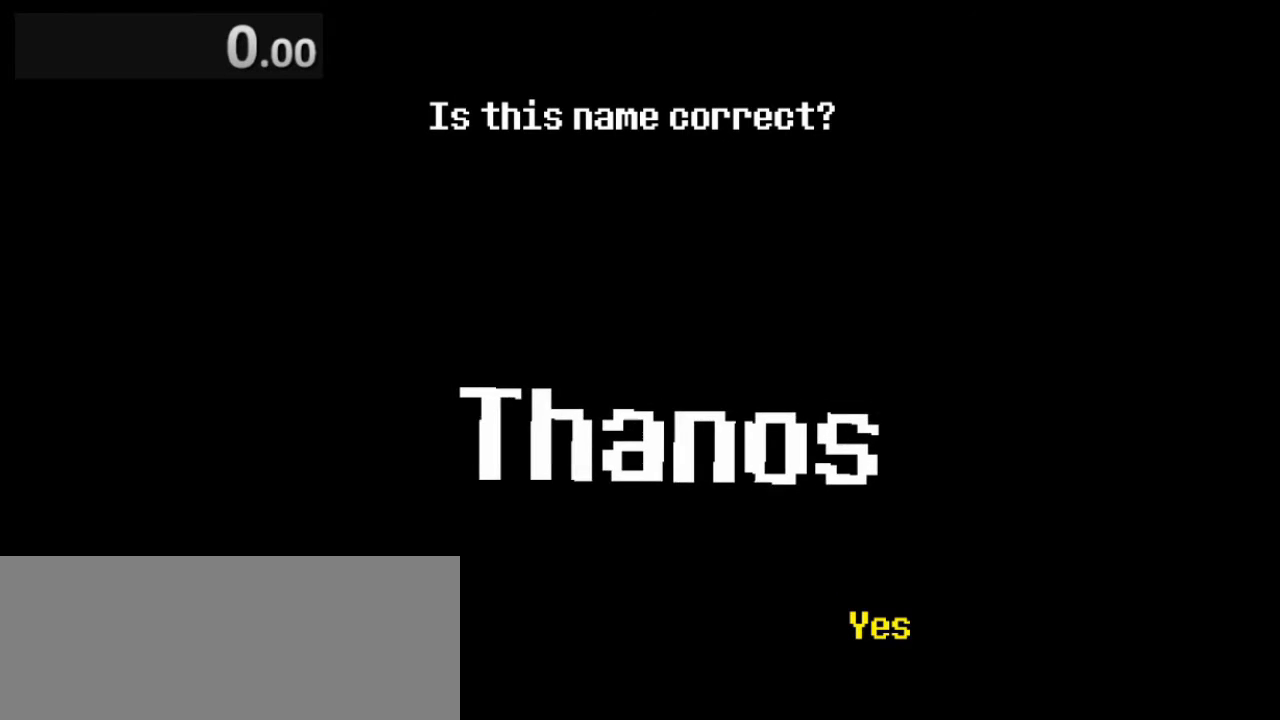
{"keys": [], "events": [[117, "z", "down"], [217, "z", "up"]]}
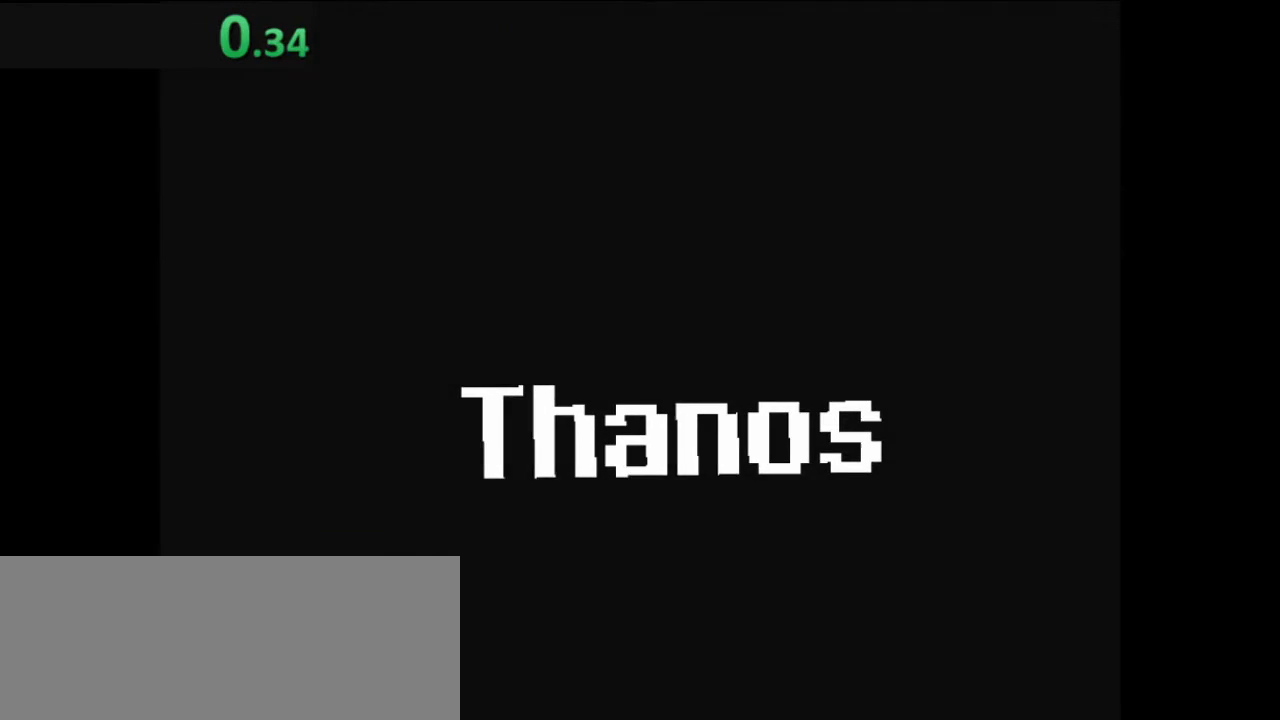
{"keys": [], "events": []}
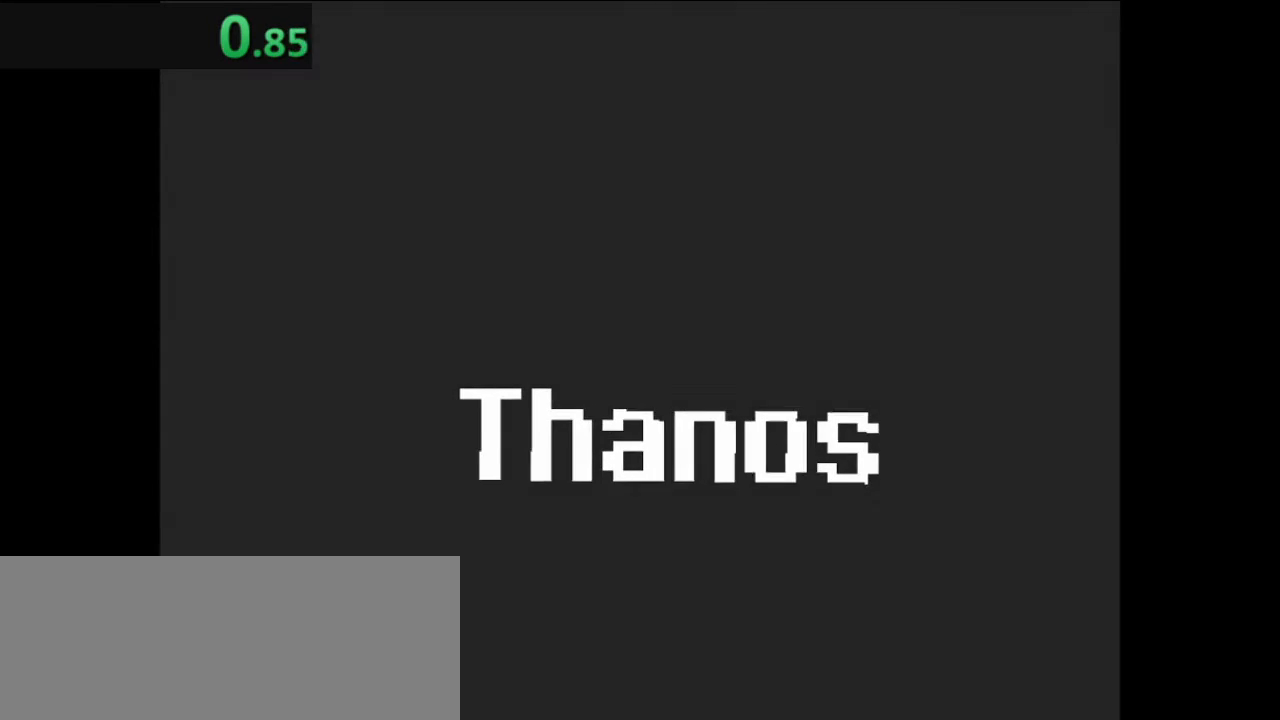
{"keys": [], "events": []}
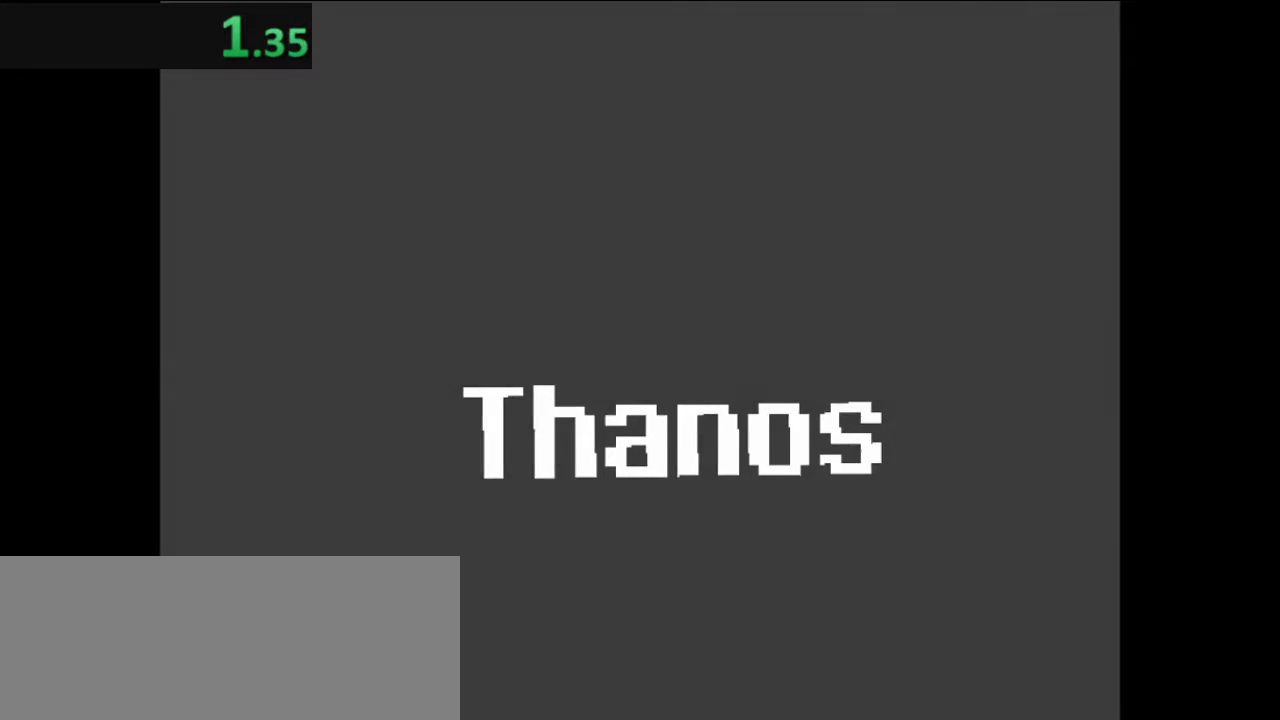
{"keys": [], "events": []}
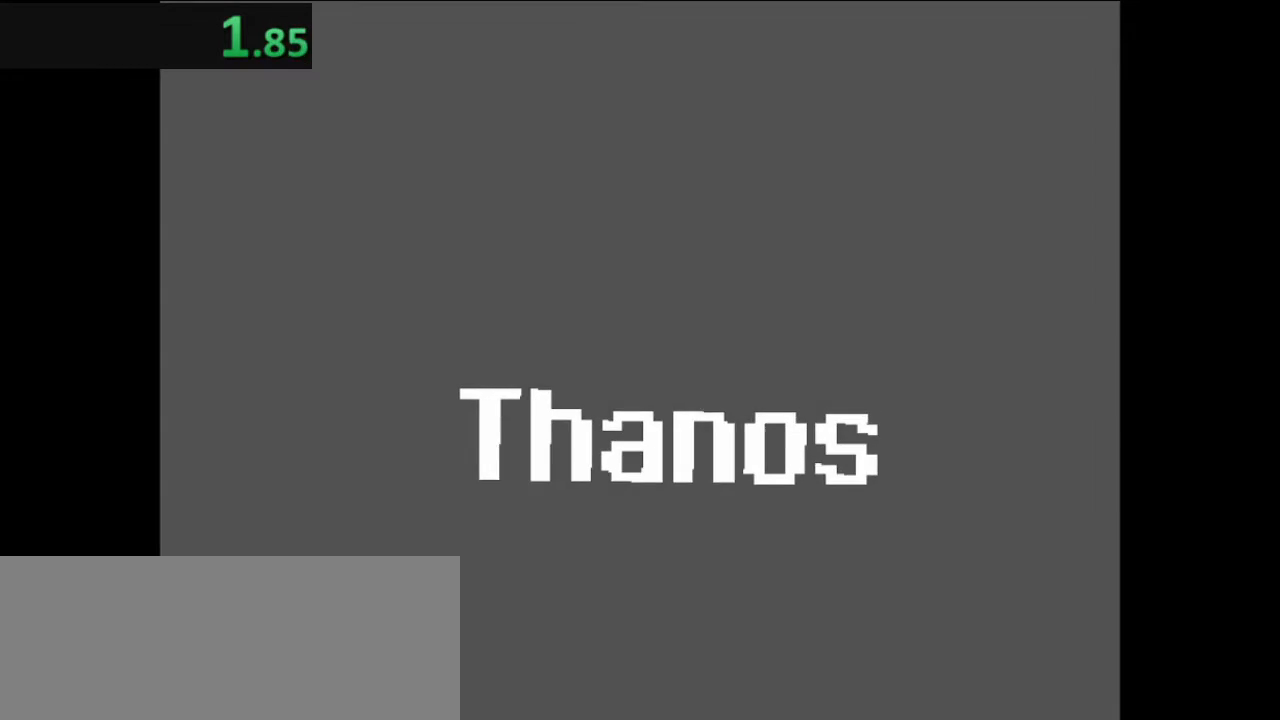
{"keys": [], "events": []}
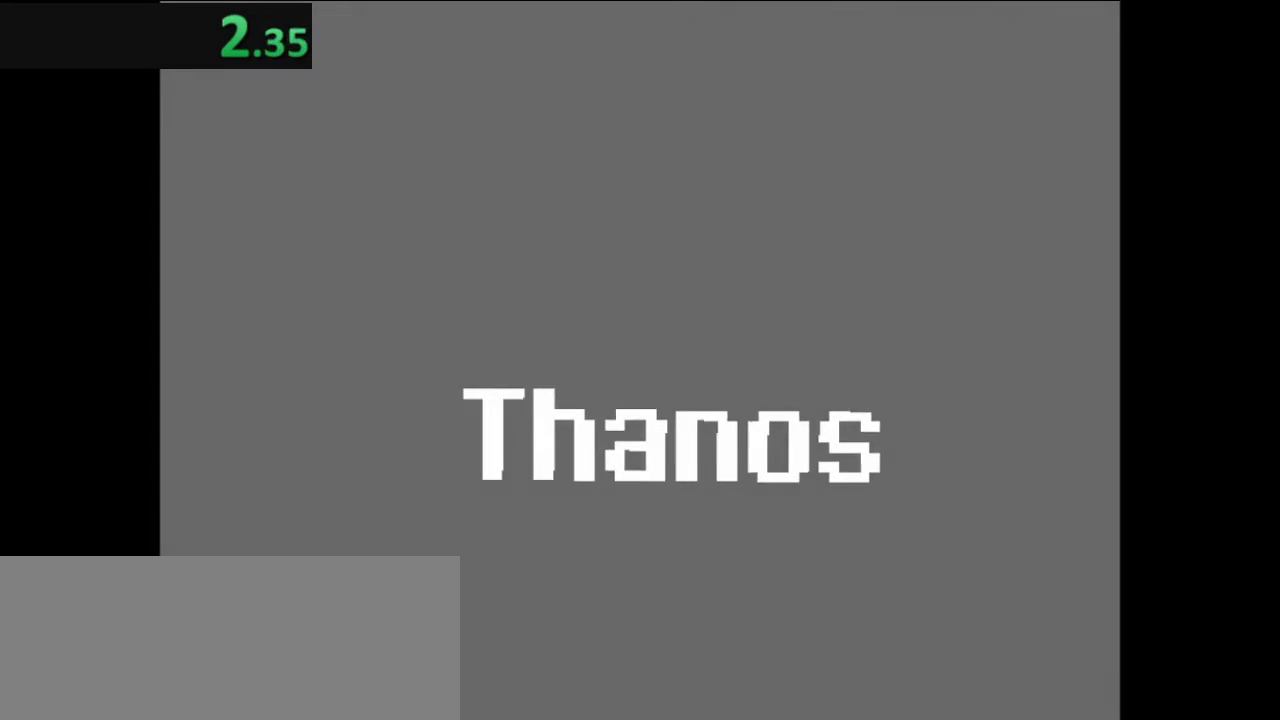
{"keys": ["down", "right"], "events": [[417, "down", "down"], [417, "right", "down"]]}
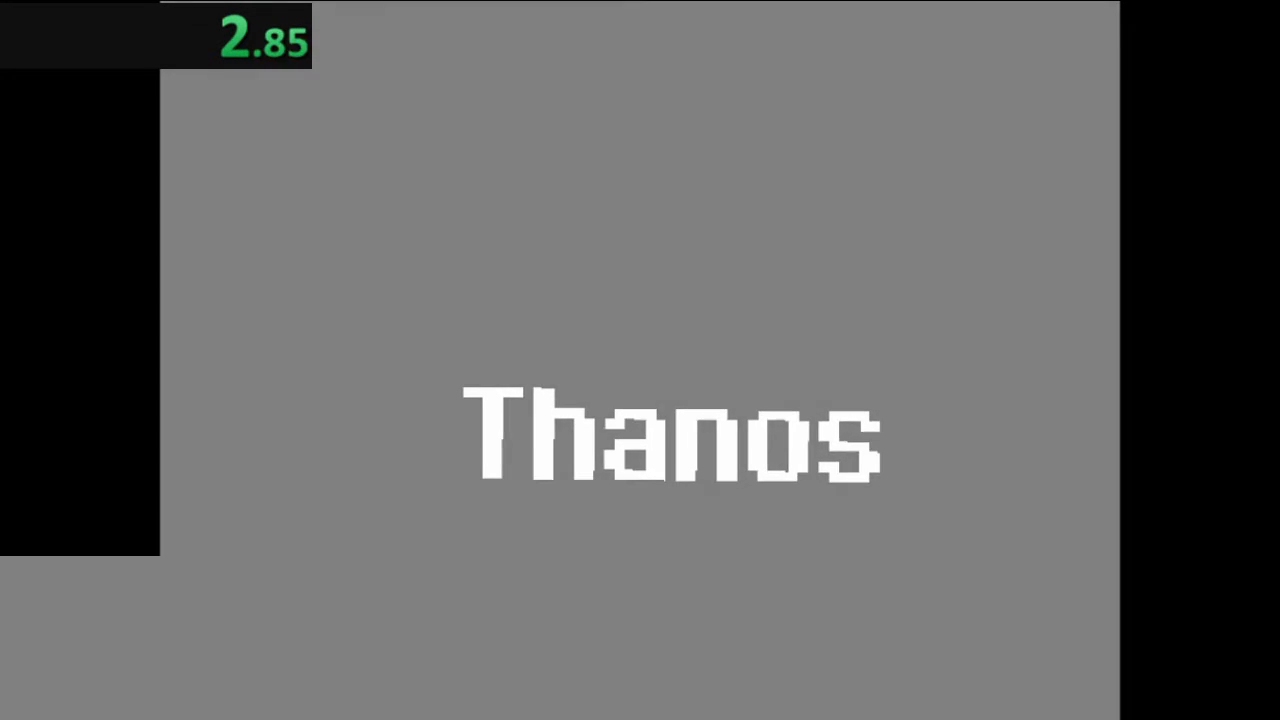
{"keys": ["down", "right"], "events": []}
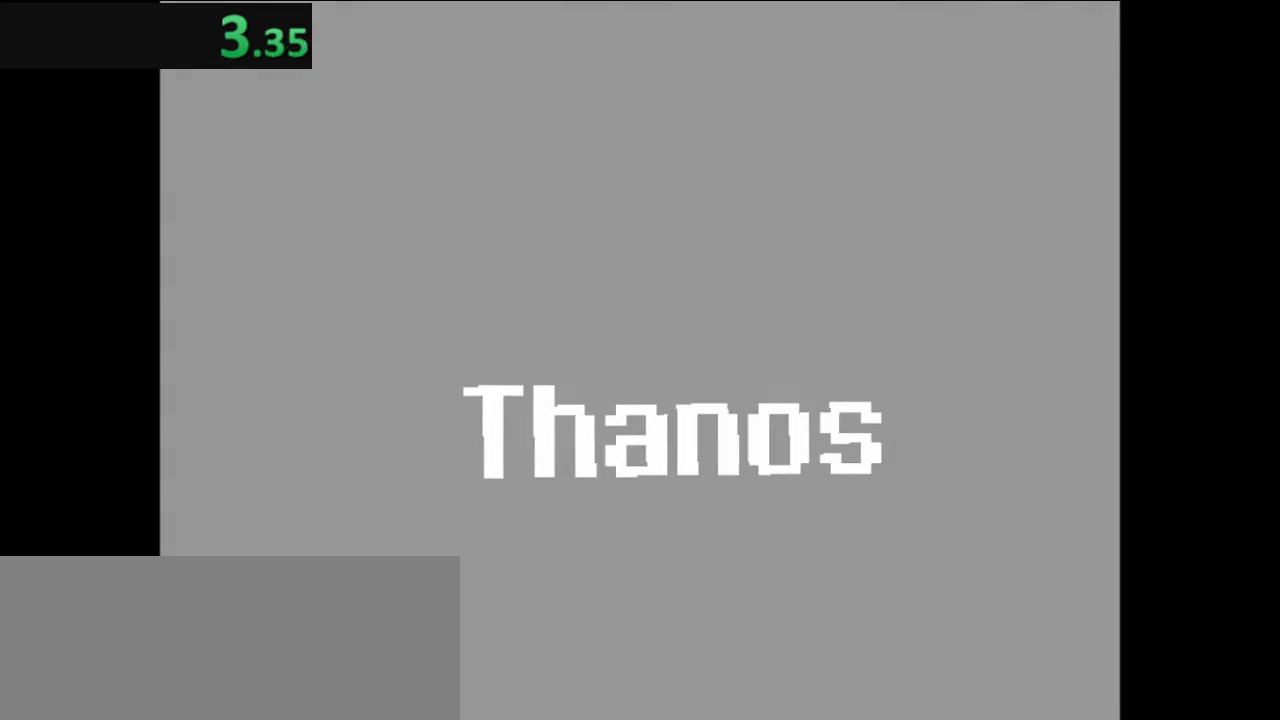
{"keys": ["down", "right"], "events": []}
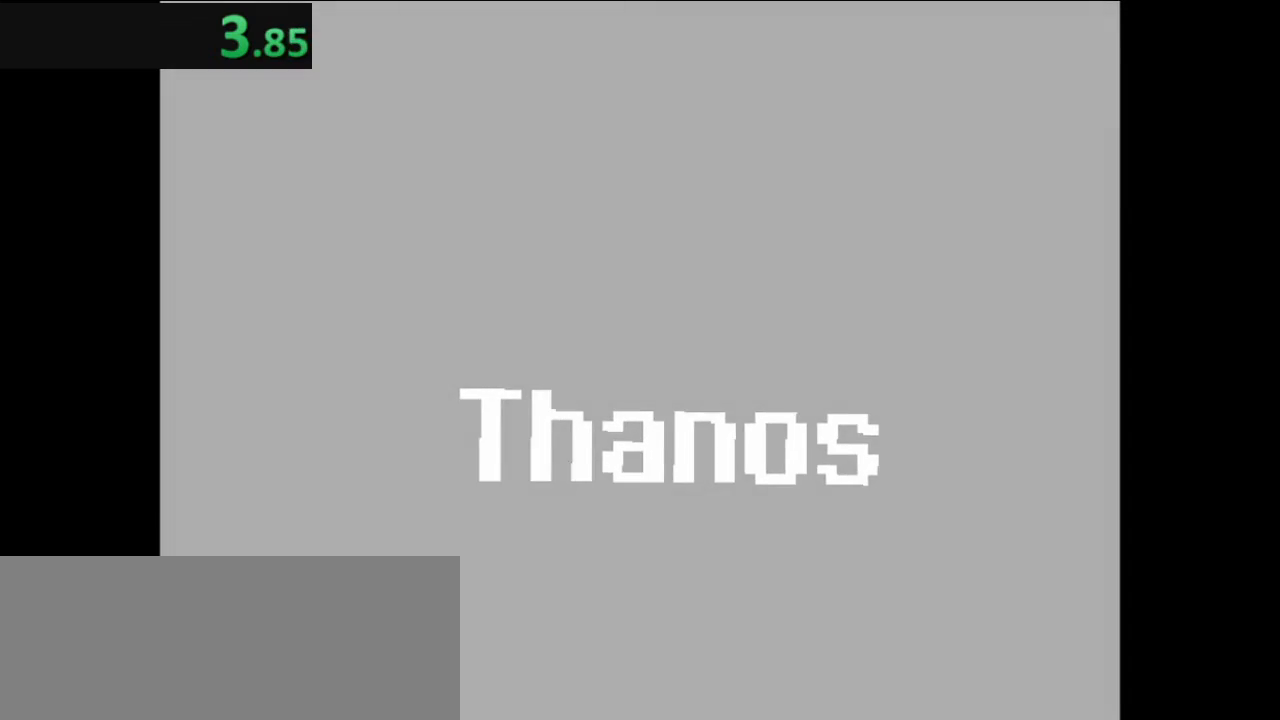
{"keys": ["down", "right"], "events": []}
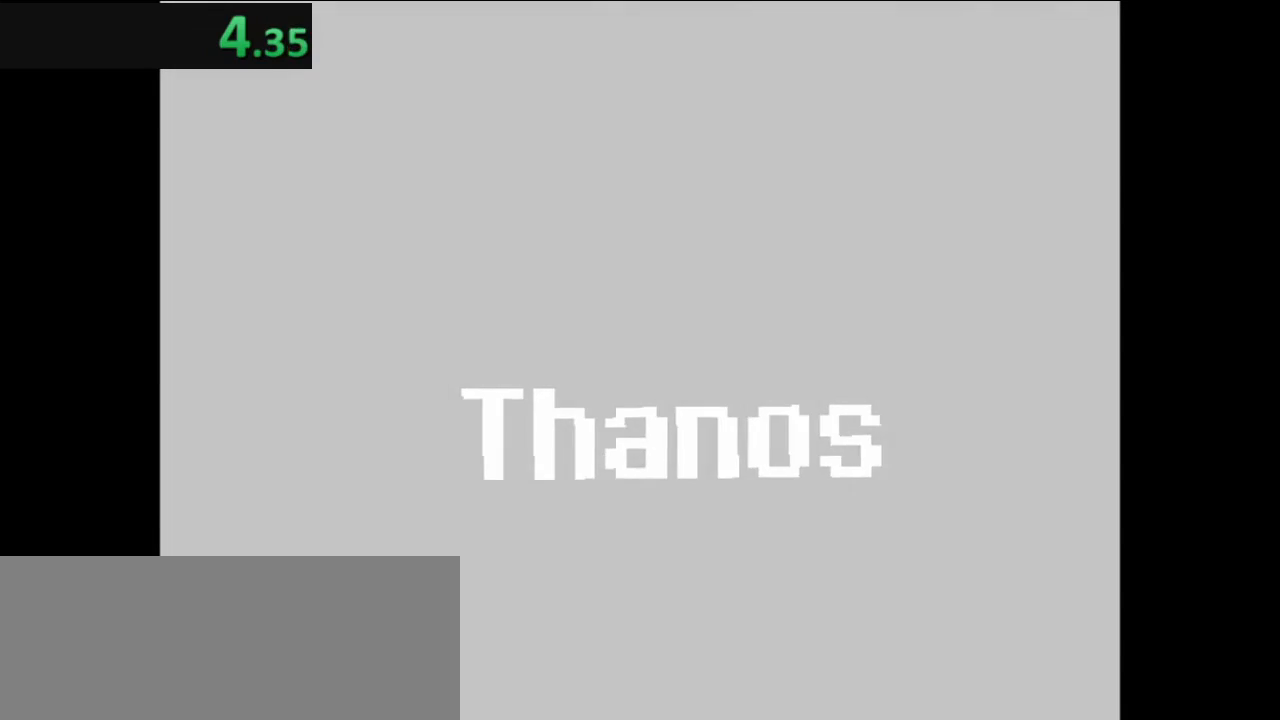
{"keys": ["down", "right"], "events": []}
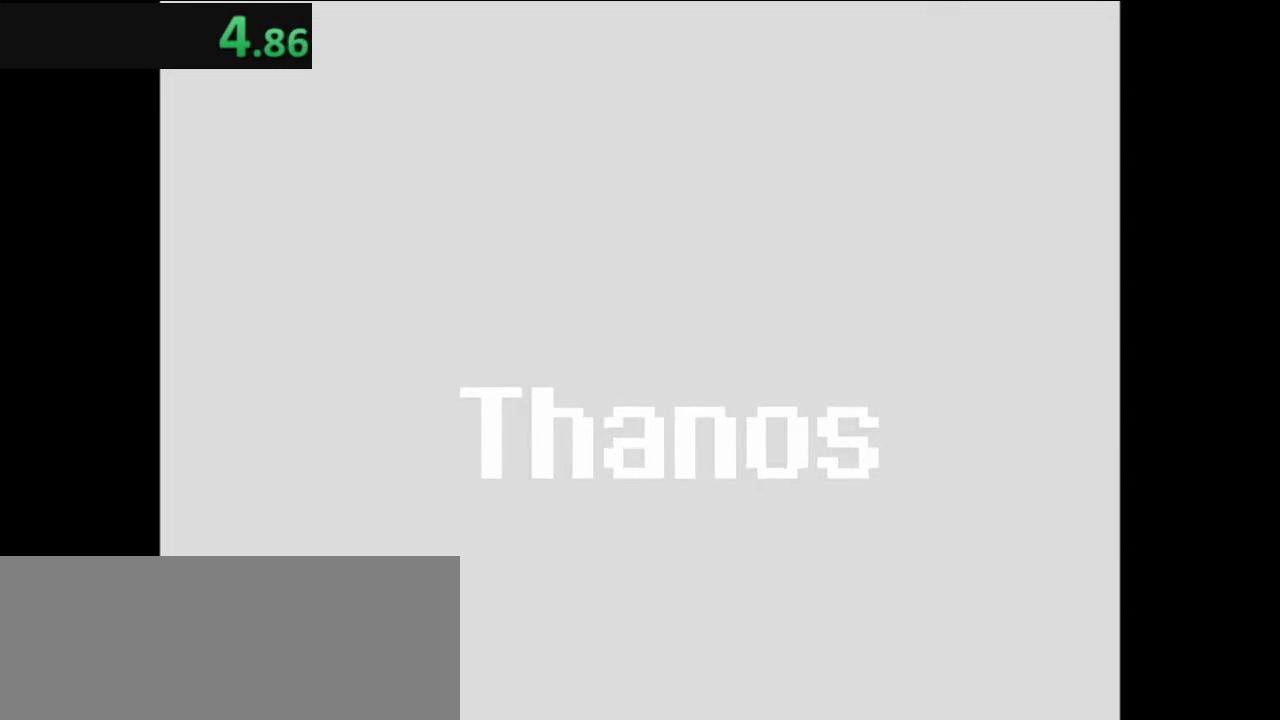
{"keys": ["down", "right"], "events": []}
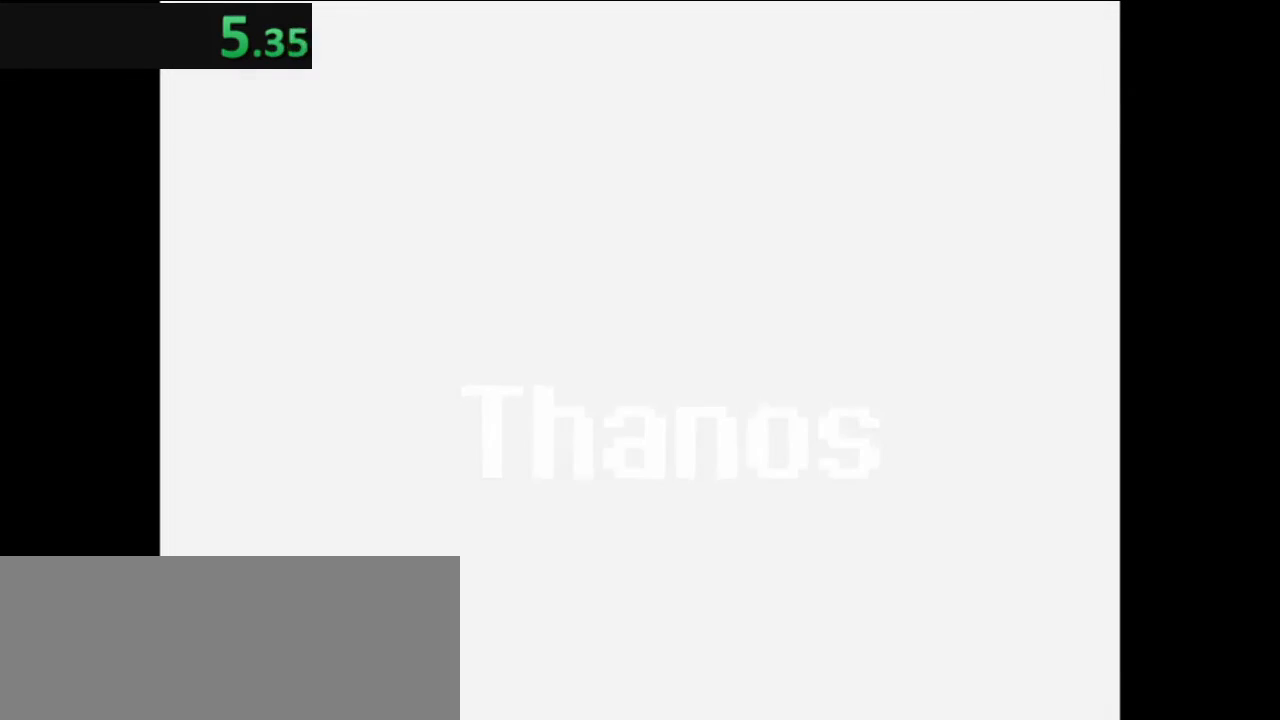
{"keys": ["down", "right"], "events": []}
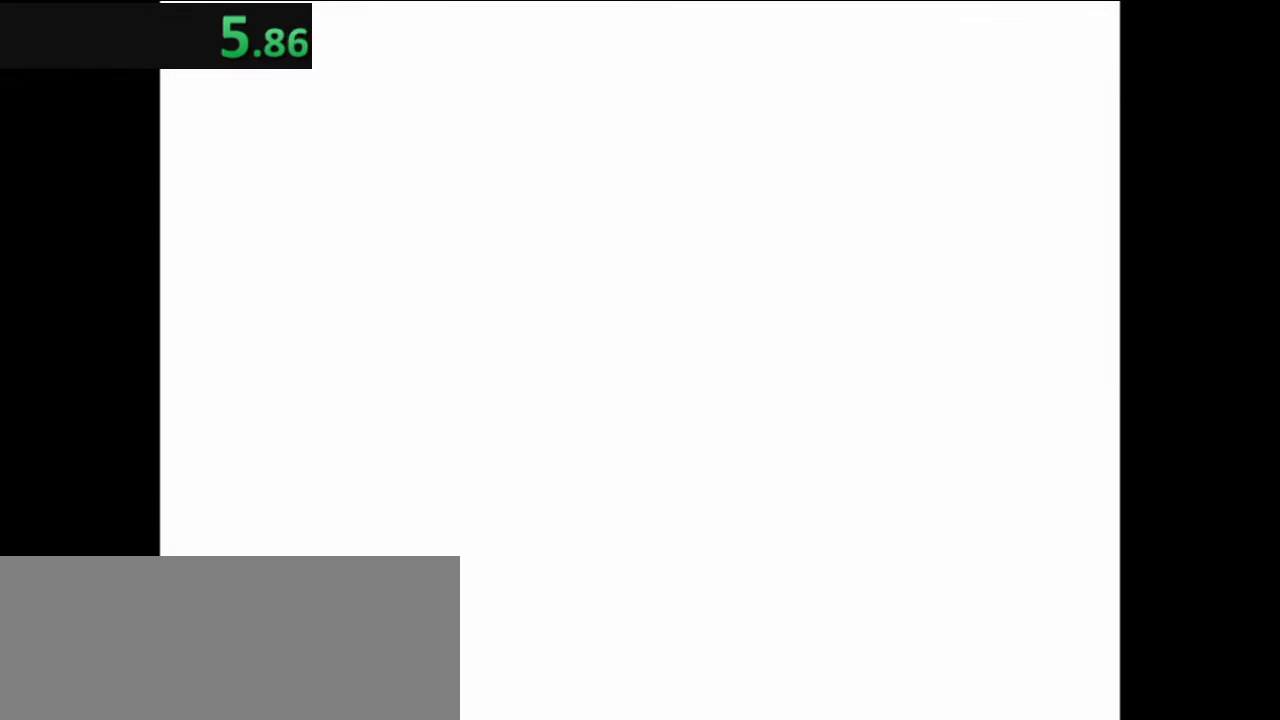
{"keys": ["down", "right"], "events": []}
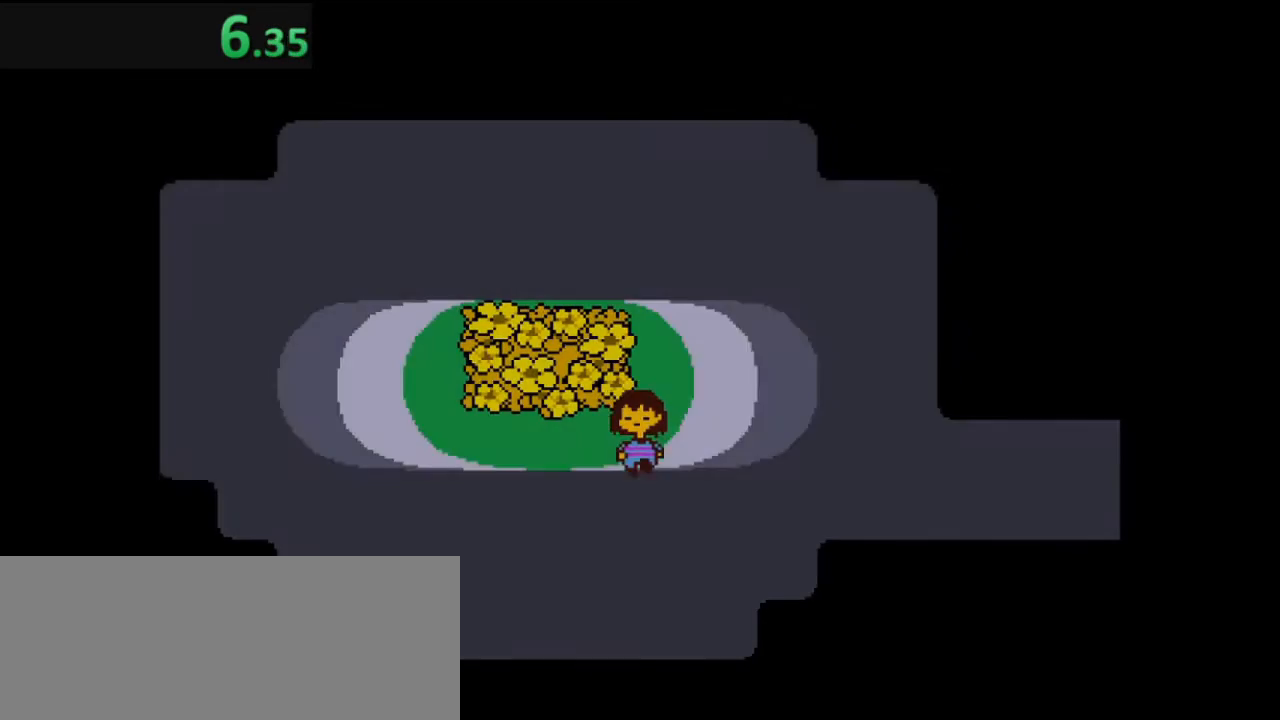
{"keys": ["right"], "events": [[84, "down", "up"]]}
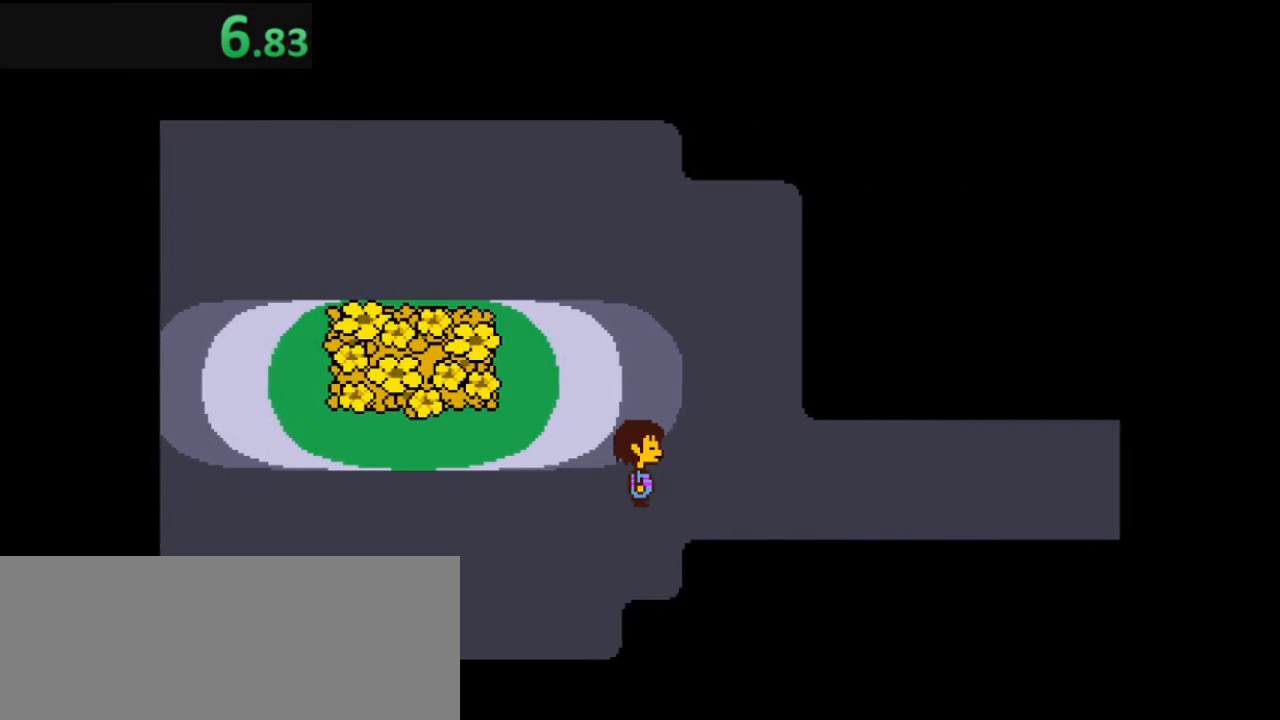
{"keys": ["right"], "events": []}
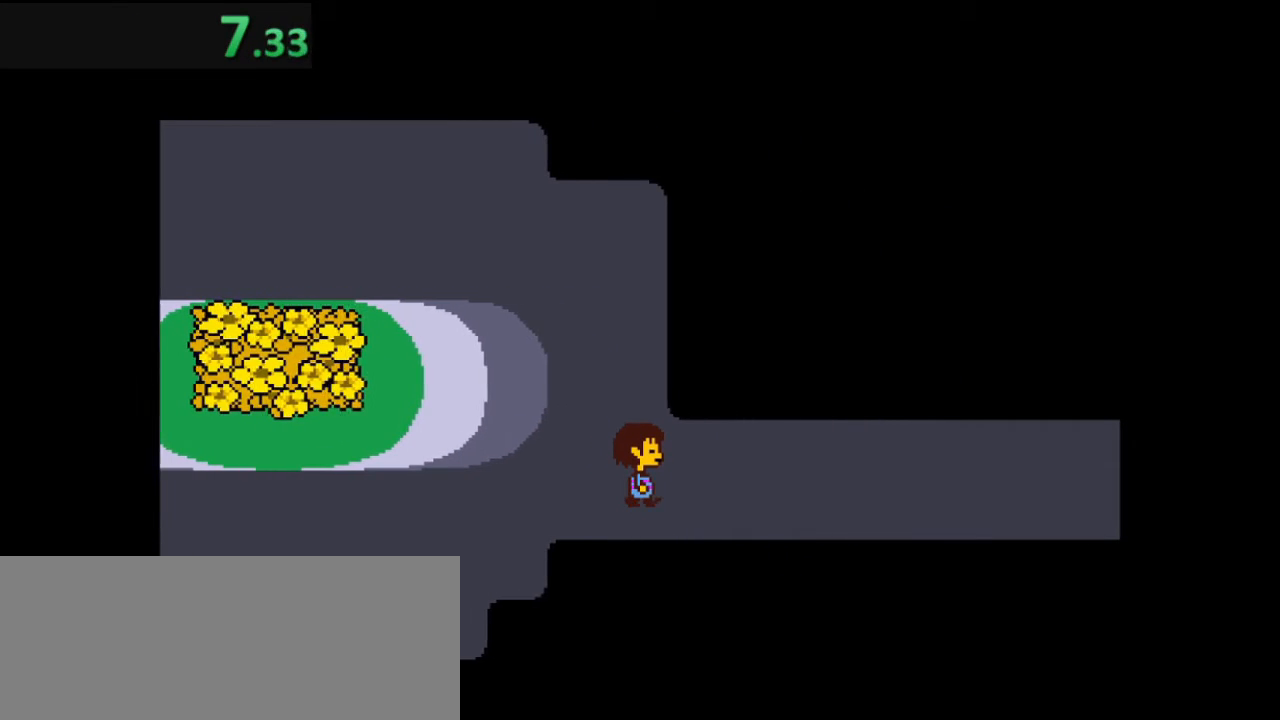
{"keys": ["right"], "events": []}
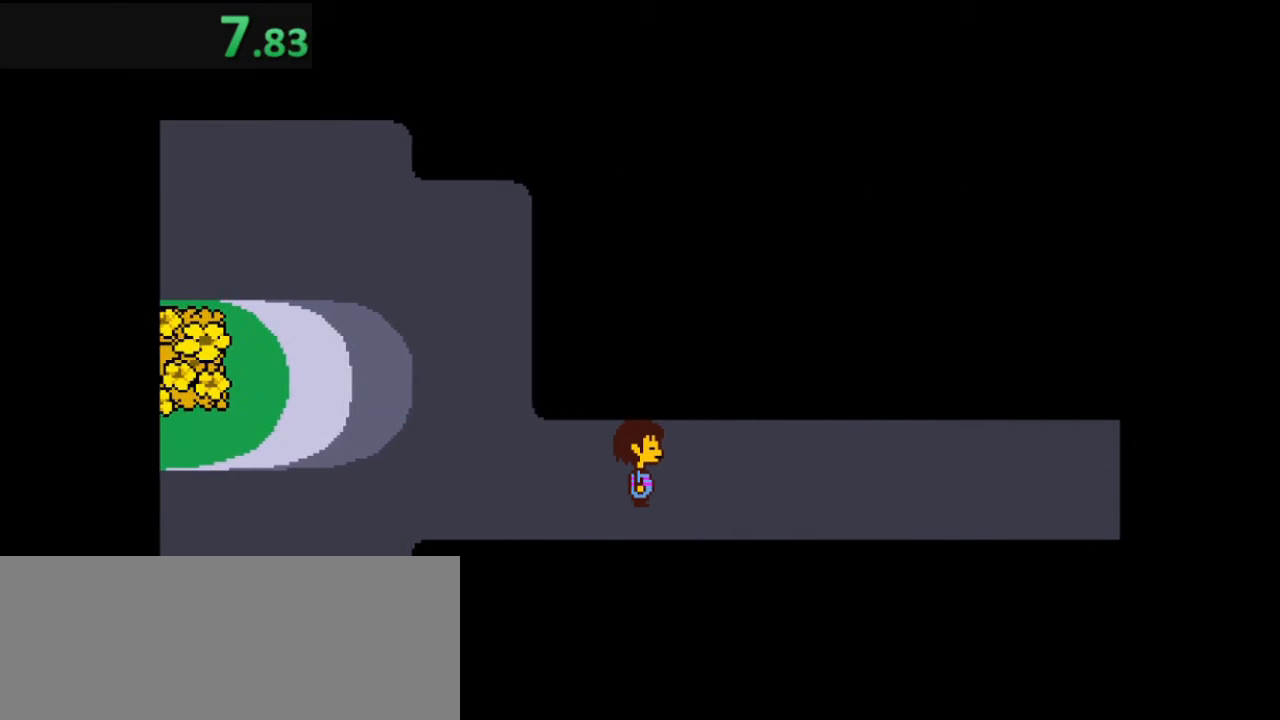
{"keys": ["right"], "events": []}
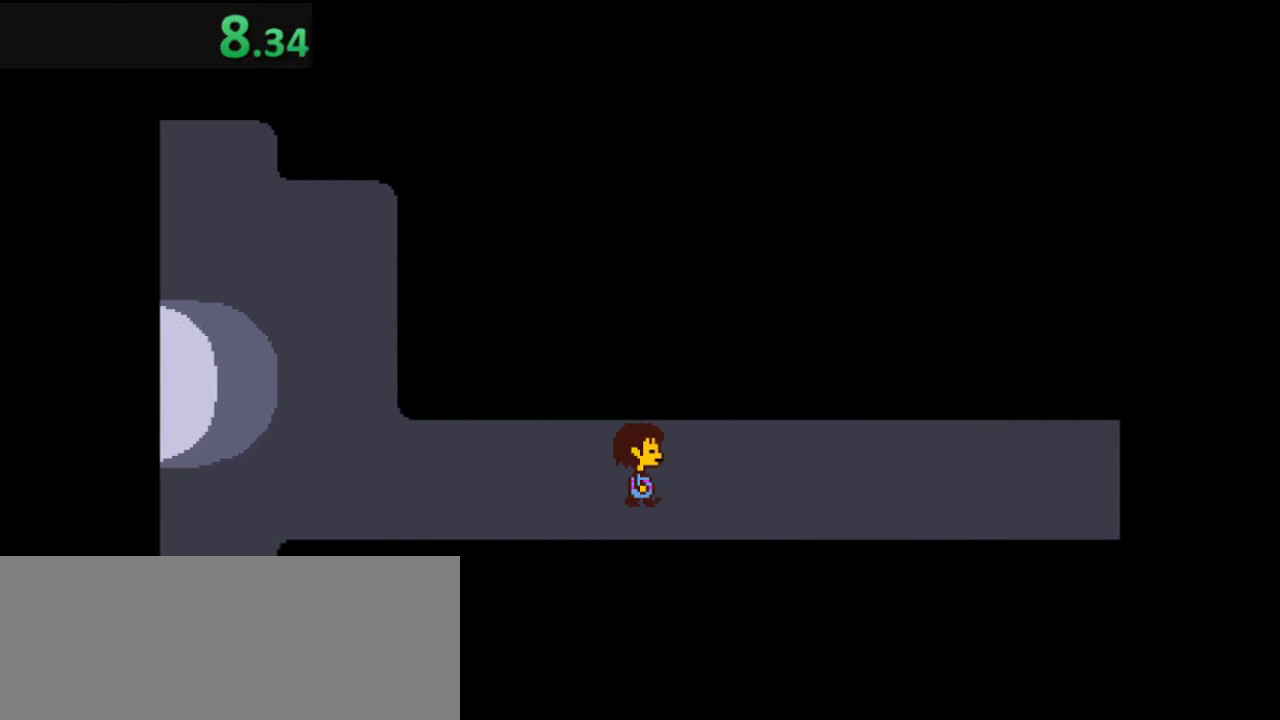
{"keys": ["right"], "events": []}